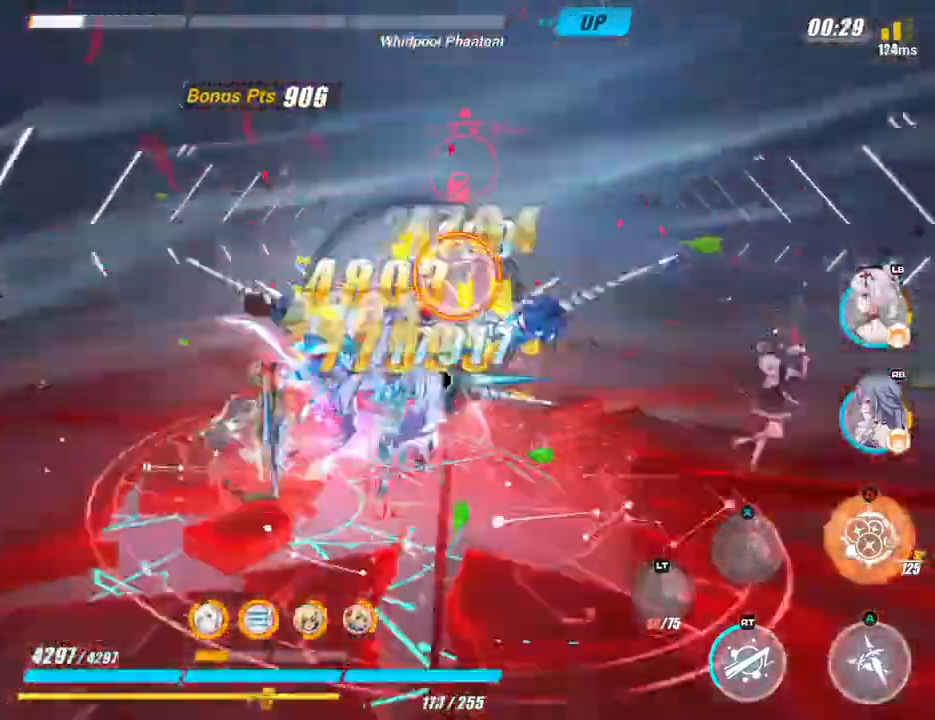
Gameplay with a controller (Xbox layout); each line is a JSON object with the inputs held at the frame after it. "events" lists button and stick changes between this image and that frame as [ms after this image, input, new state], when the widget could be followed in between. Not read: HOME L1 right_stick.
{"buttons": ["A"], "left_stick": "up-right", "events": [[67, "A", "up"], [133, "A", "down"], [233, "A", "up"], [317, "A", "down"], [400, "A", "up"], [417, "left_stick", "up-right"], [483, "A", "down"]]}
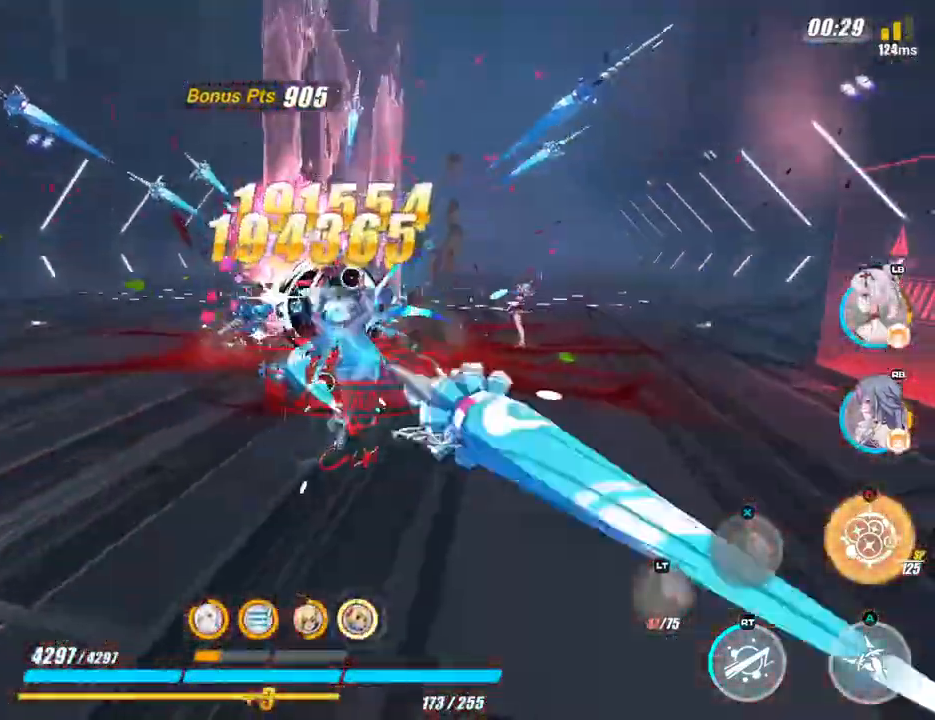
{"buttons": [], "left_stick": "down-left", "events": [[17, "left_stick", "up"], [67, "A", "up"], [150, "A", "down"], [200, "A", "up"], [283, "left_stick", "left"], [433, "left_stick", "down-left"]]}
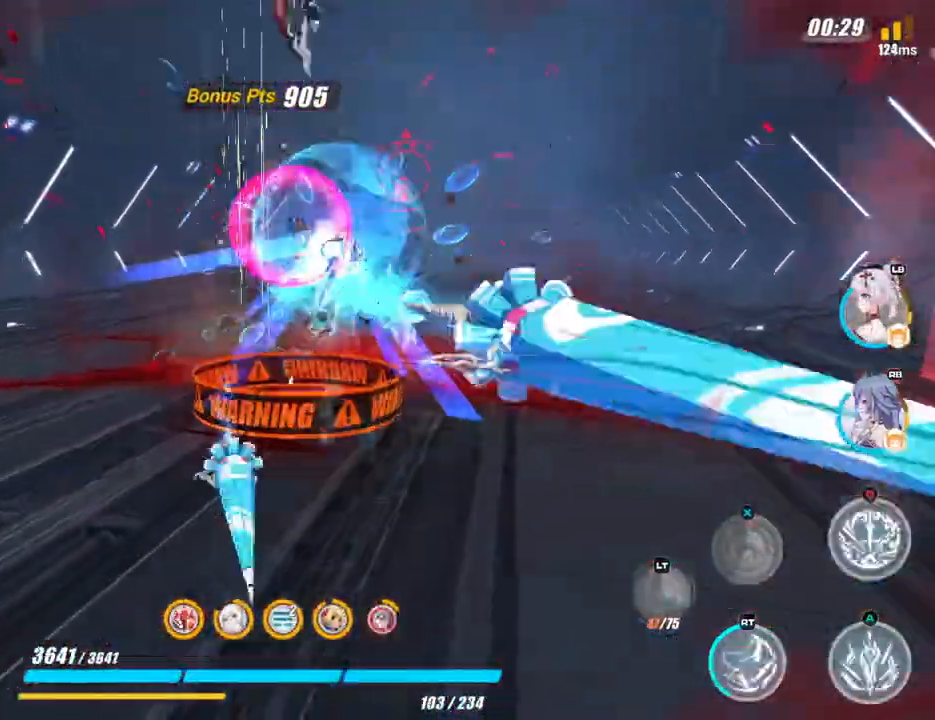
{"buttons": ["A"], "left_stick": "left", "events": [[17, "left_stick", "down"], [50, "A", "down"], [300, "left_stick", "down-left"], [433, "left_stick", "left"]]}
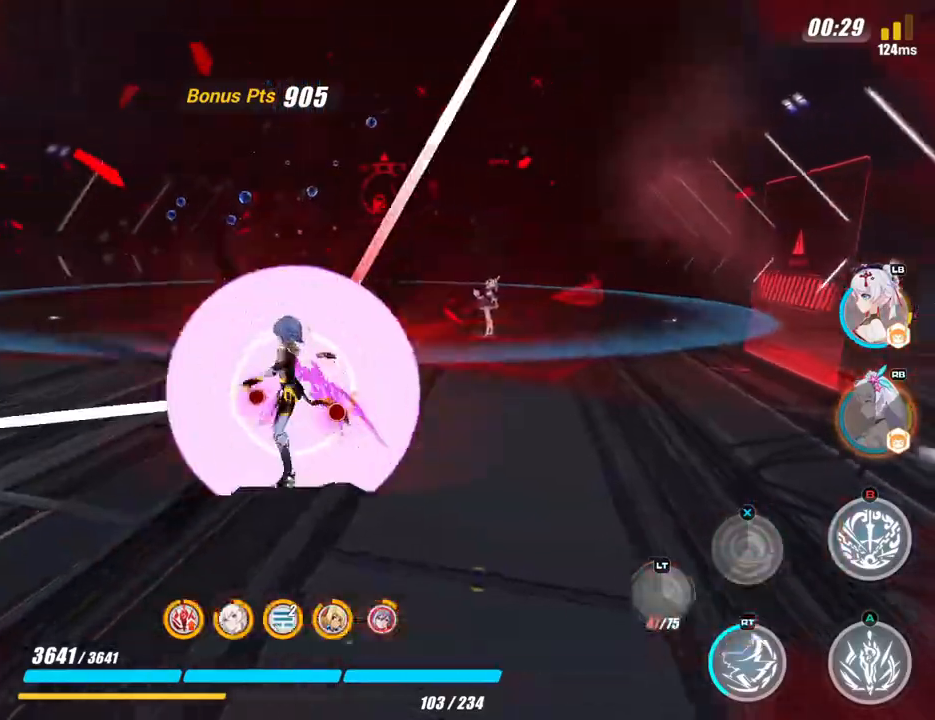
{"buttons": [], "left_stick": "left"}